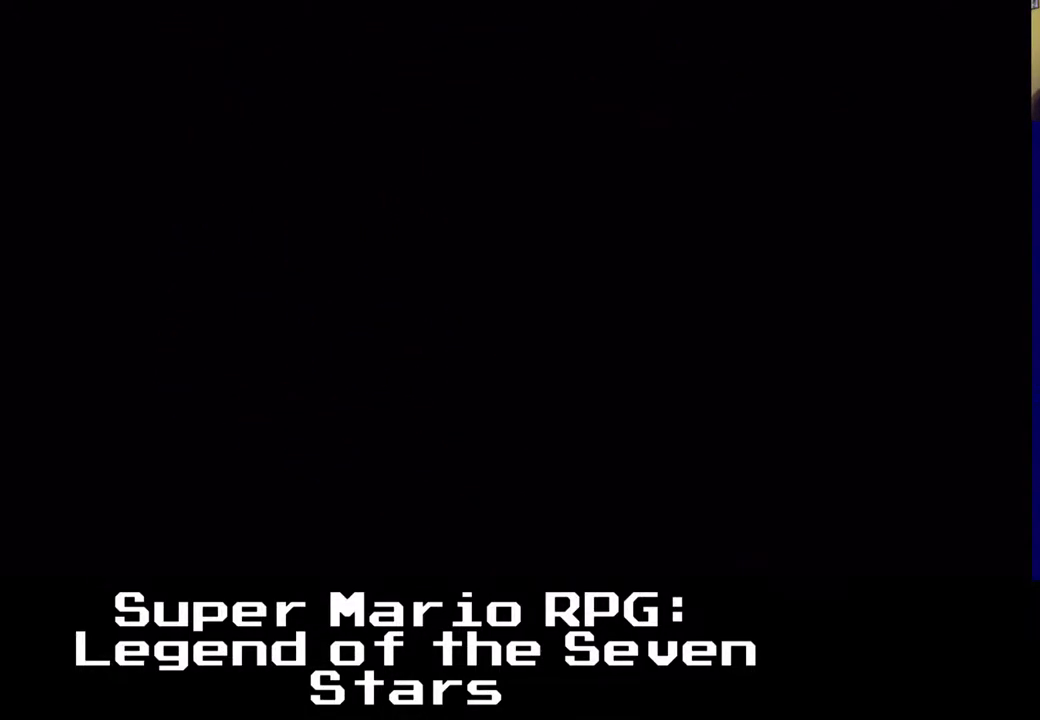
Gameplay with a controller (Xbox layout); each line is a JSON object with the inputs held at the frame after it. "events" lists button and stick changes between this image and that frame as [ms after this image, input, new state], when the widget could be followed in between. Not read: right_stick.
{"buttons": ["X"], "left_stick": "center", "events": [[267, "DPAD_LEFT", "up"], [267, "DPAD_UP", "up"]]}
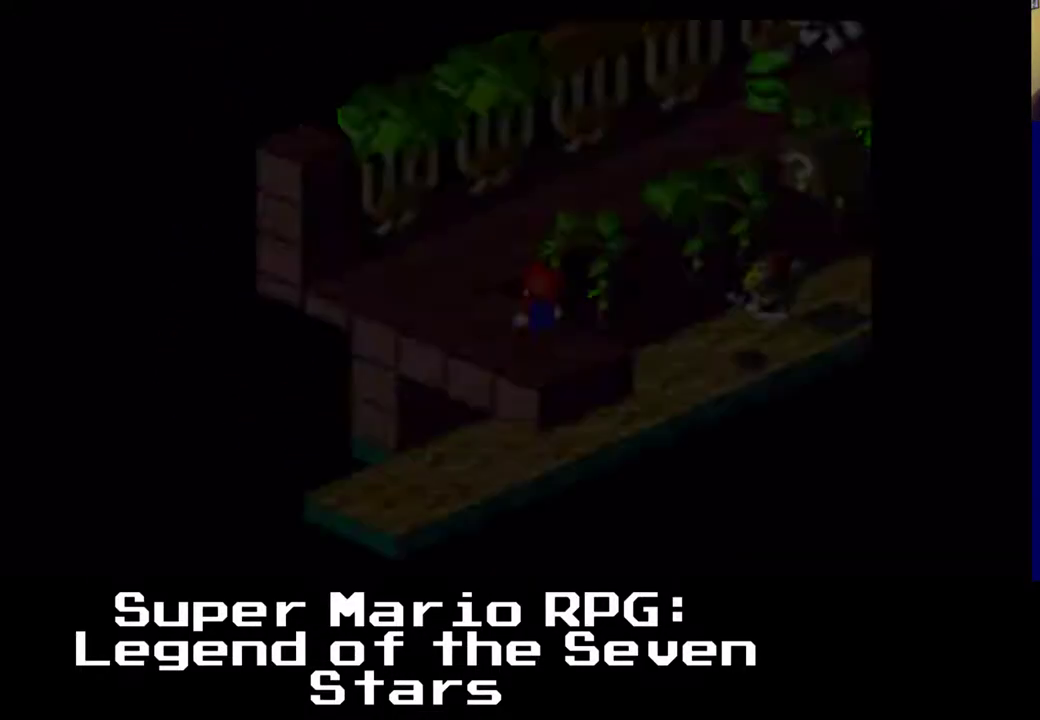
{"buttons": ["X"], "left_stick": "center", "events": []}
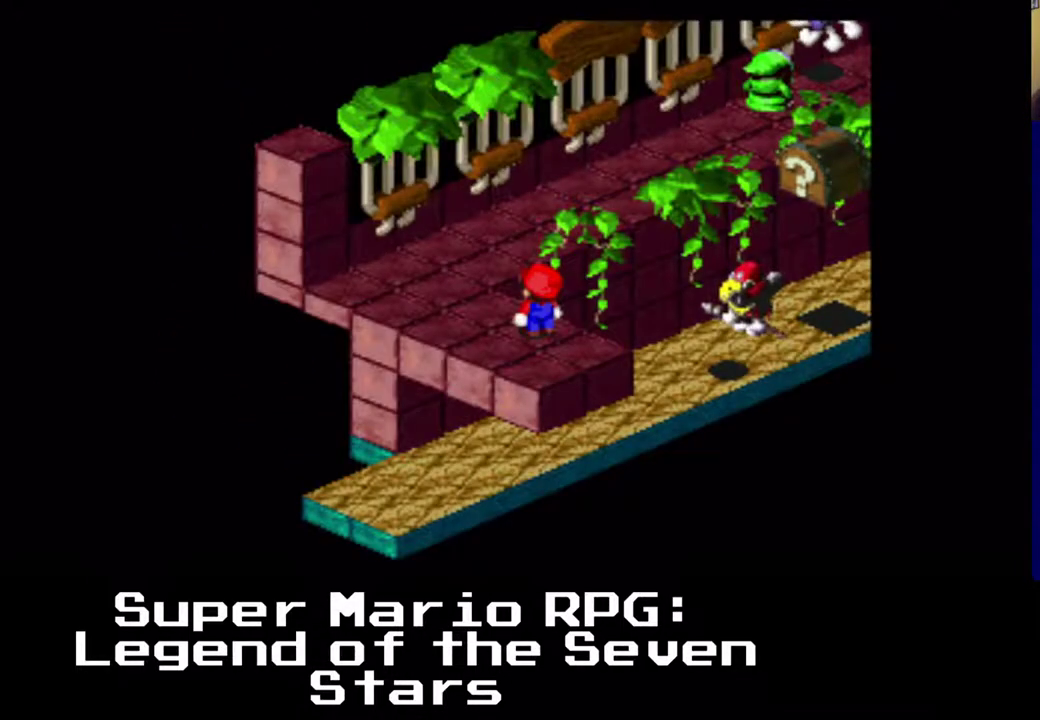
{"buttons": ["X"], "left_stick": "center", "events": []}
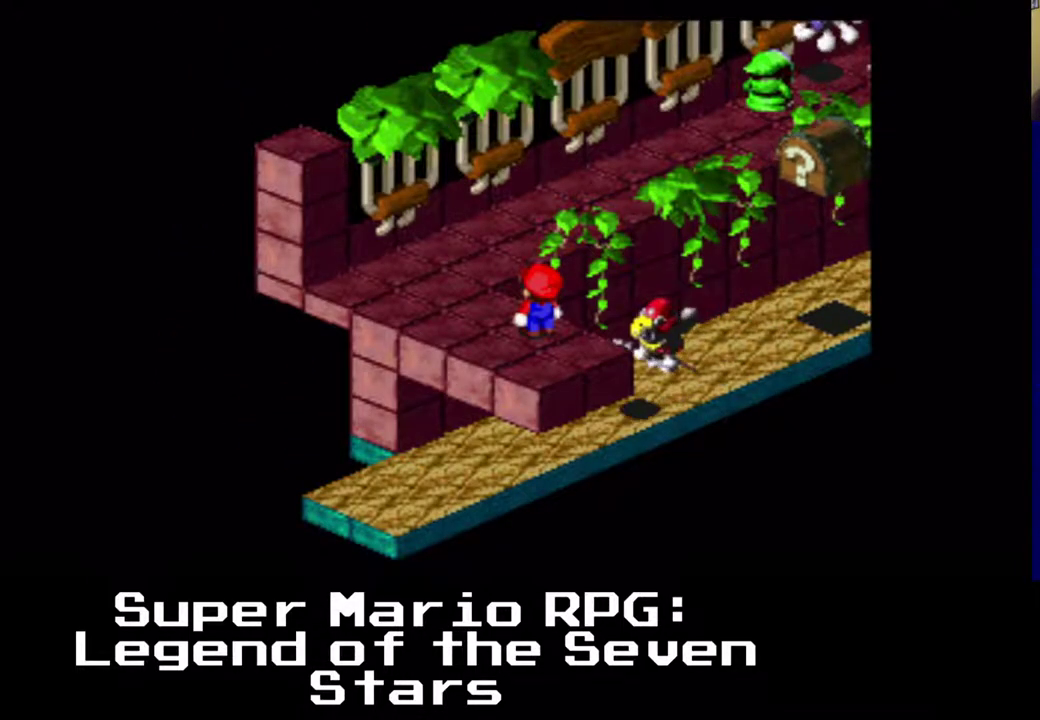
{"buttons": ["A", "X", "DPAD_RIGHT"], "left_stick": "center", "events": [[50, "DPAD_LEFT", "down"], [50, "DPAD_UP", "down"], [200, "DPAD_LEFT", "up"], [233, "DPAD_RIGHT", "down"], [233, "DPAD_UP", "up"], [267, "A", "down"]]}
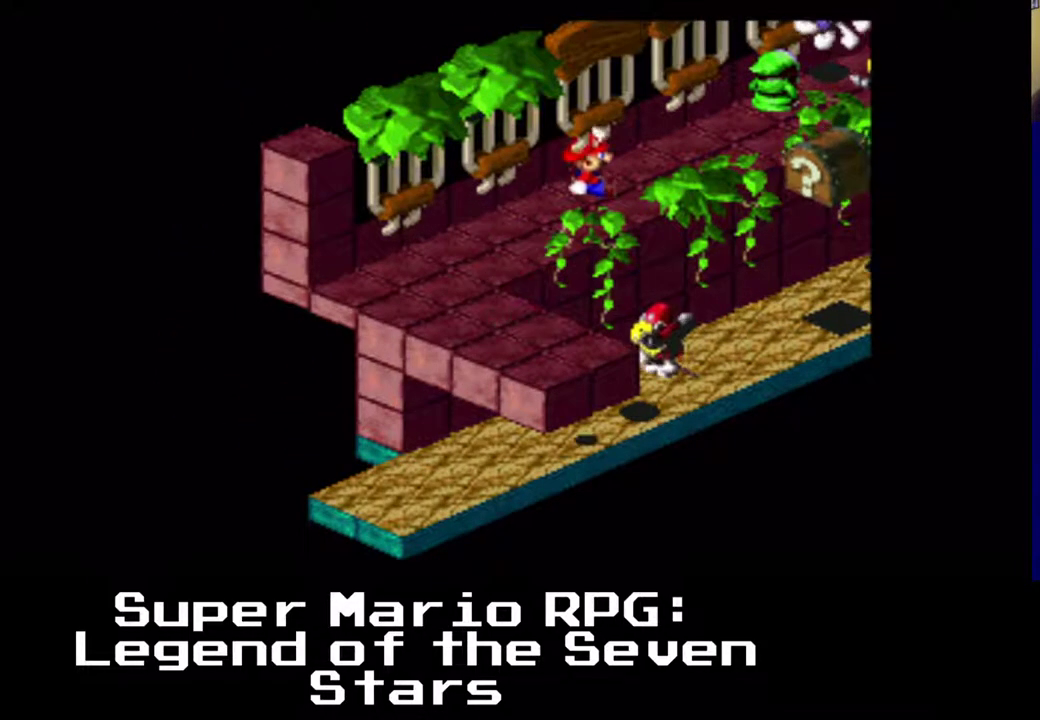
{"buttons": ["X", "DPAD_UP", "DPAD_RIGHT"], "left_stick": "center", "events": [[217, "DPAD_UP", "down"], [300, "A", "up"]]}
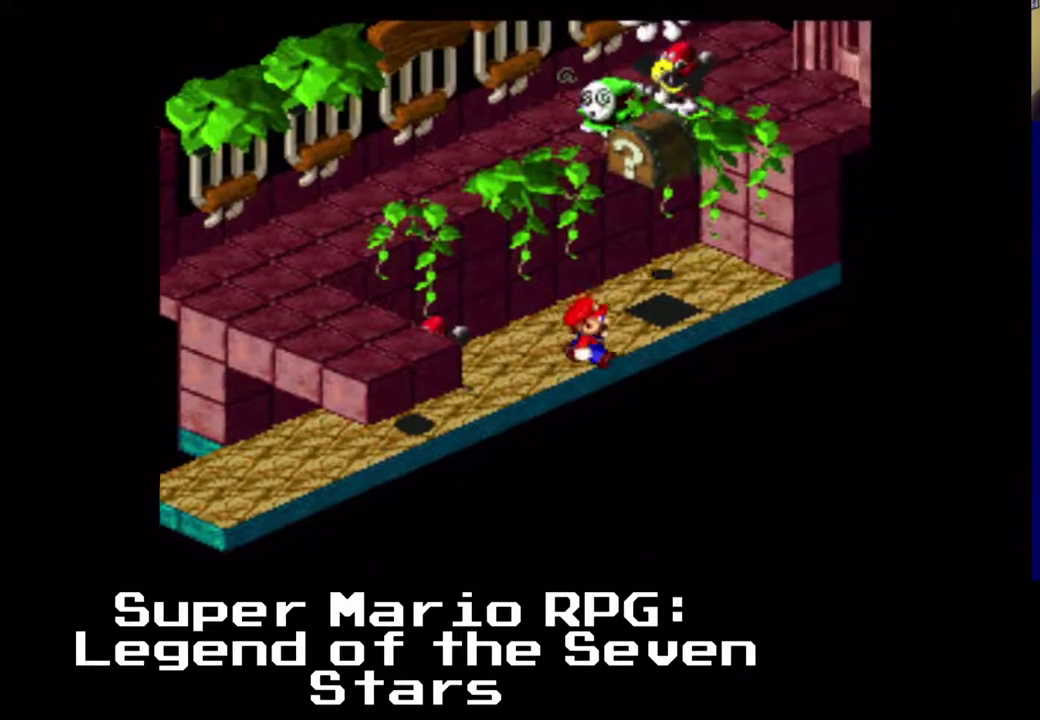
{"buttons": ["X"], "left_stick": "center", "events": [[83, "A", "down"], [117, "DPAD_UP", "up"], [133, "DPAD_UP", "down"], [233, "DPAD_RIGHT", "up"], [433, "A", "up"], [433, "DPAD_UP", "up"]]}
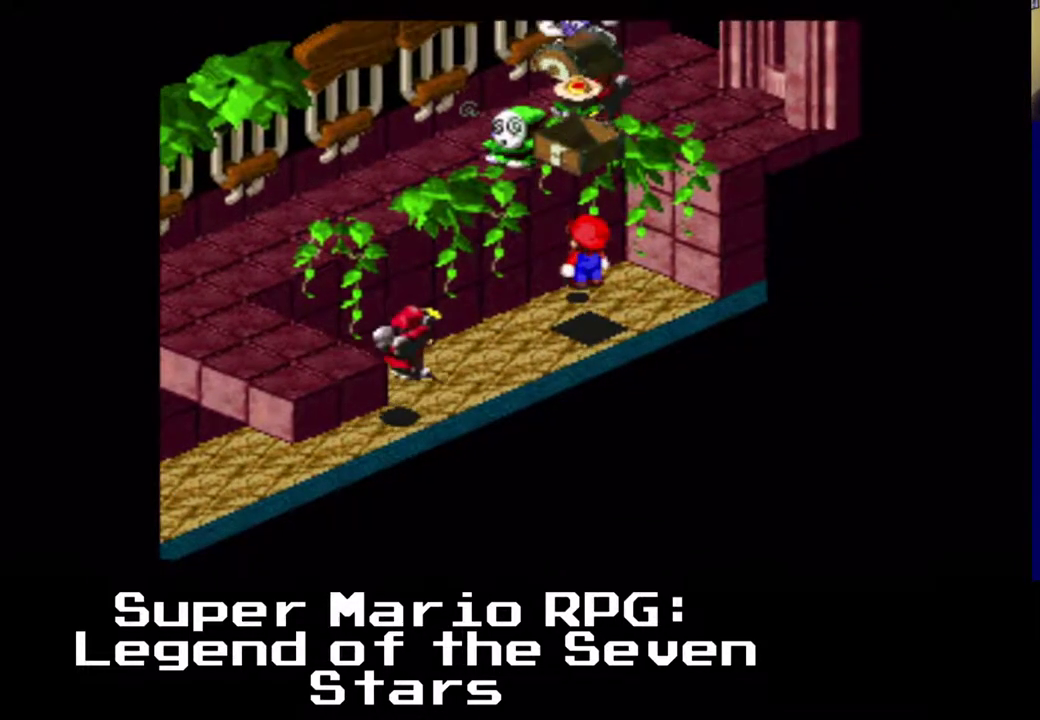
{"buttons": ["A", "X", "DPAD_DOWN", "DPAD_LEFT"], "left_stick": "center", "events": [[200, "DPAD_LEFT", "down"], [417, "A", "down"], [467, "DPAD_DOWN", "down"]]}
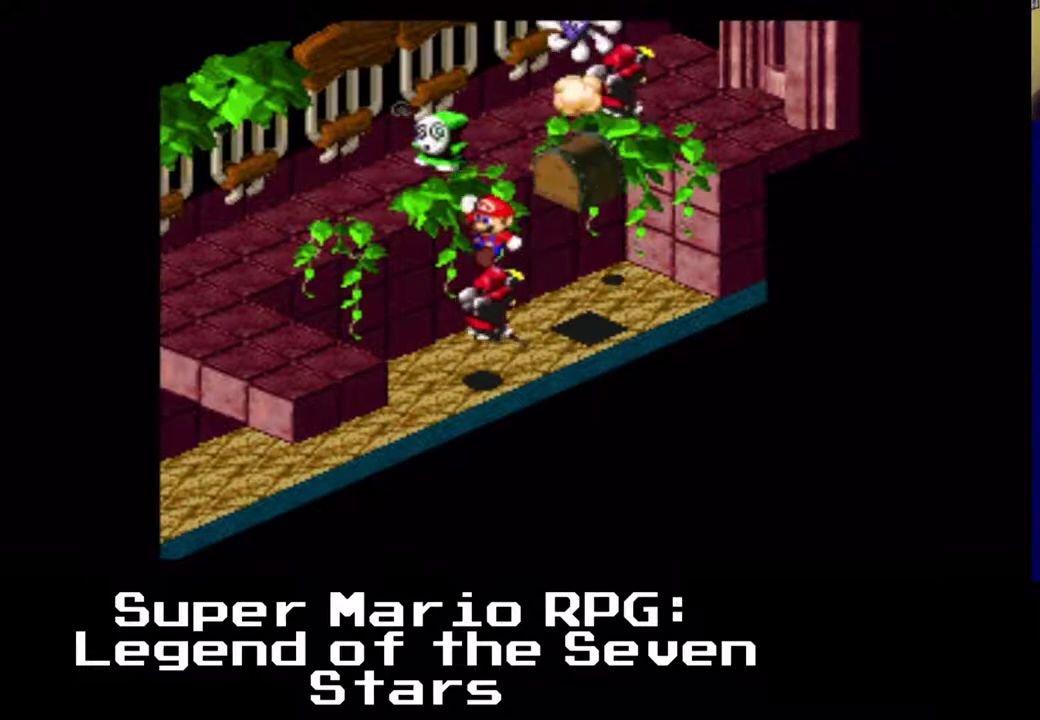
{"buttons": ["A", "X", "DPAD_DOWN", "DPAD_LEFT"], "left_stick": "center", "events": [[283, "A", "up"], [417, "A", "down"]]}
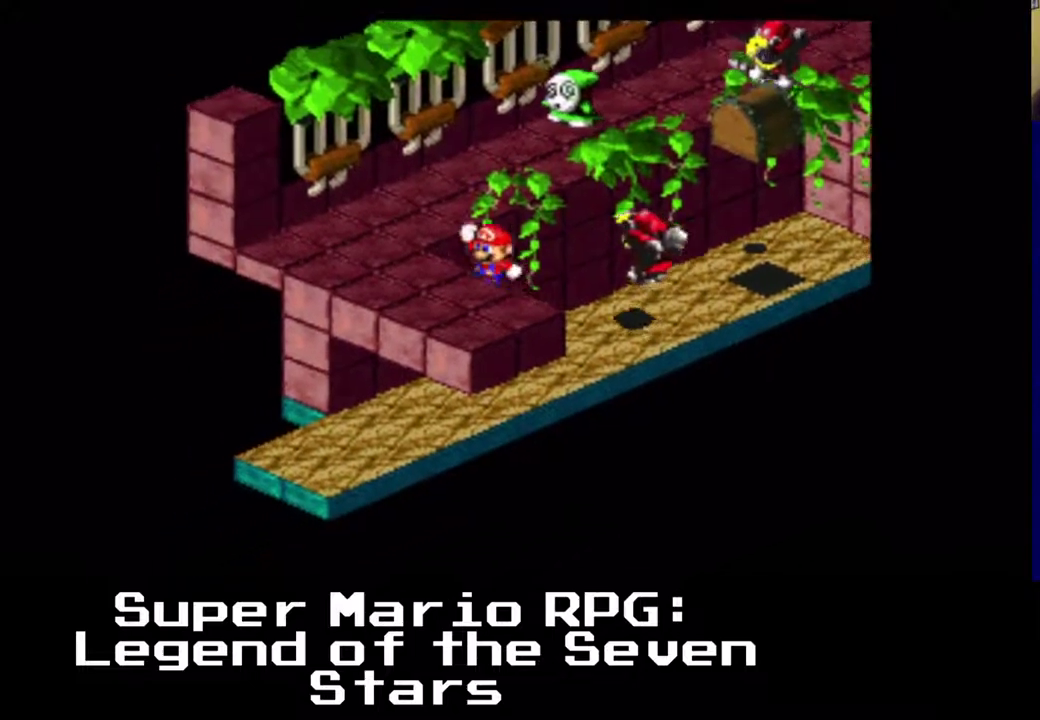
{"buttons": ["X", "DPAD_DOWN", "DPAD_LEFT"], "left_stick": "center", "events": [[383, "A", "up"]]}
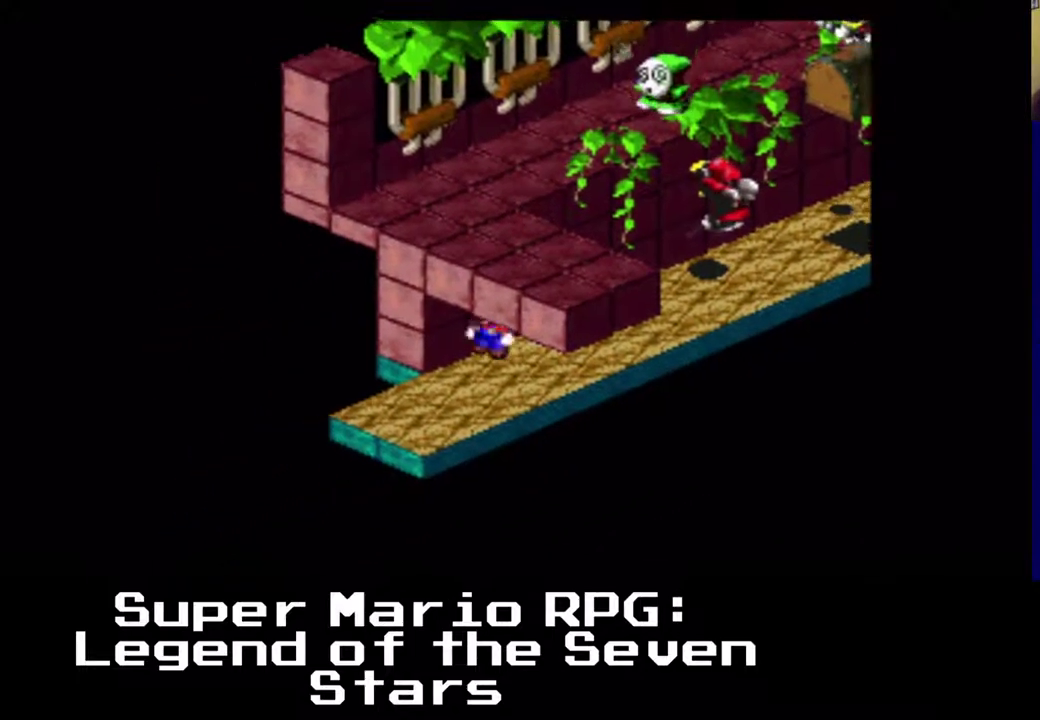
{"buttons": ["X", "DPAD_DOWN", "DPAD_LEFT"], "left_stick": "center", "events": []}
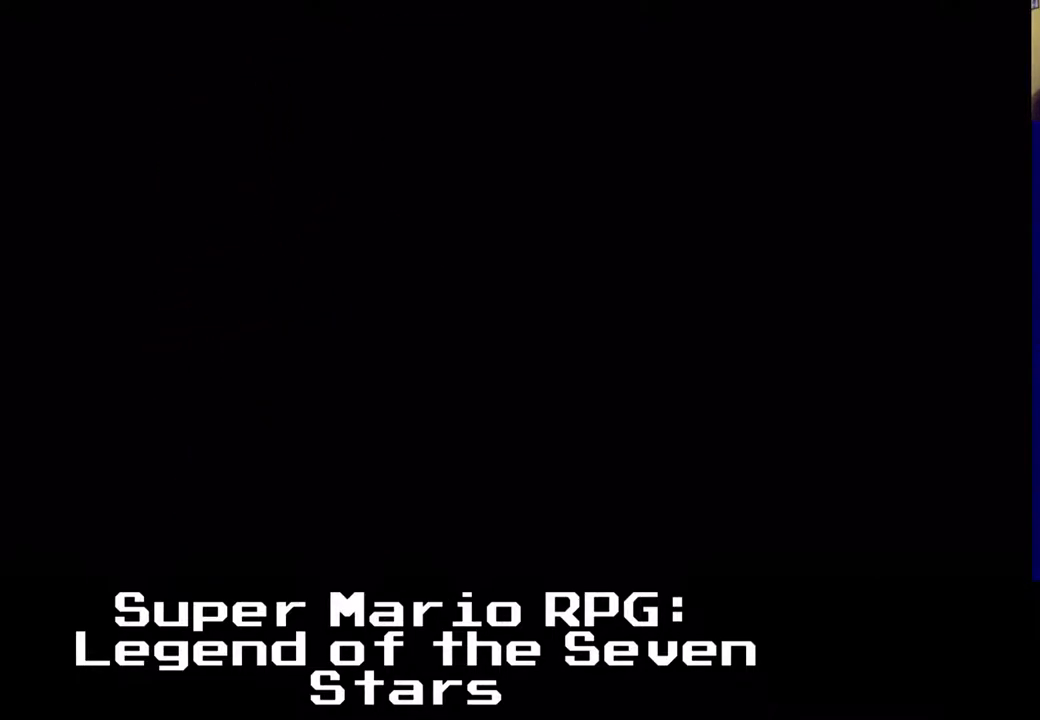
{"buttons": ["X"], "left_stick": "center", "events": [[200, "DPAD_LEFT", "up"], [267, "DPAD_DOWN", "up"]]}
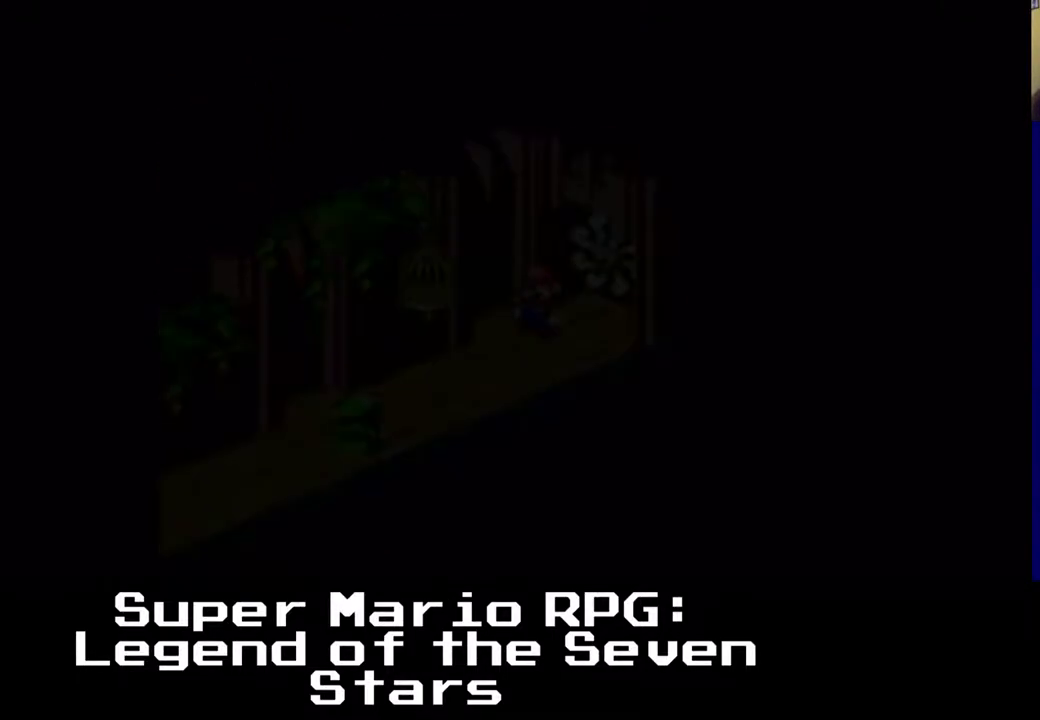
{"buttons": ["X", "DPAD_LEFT"], "left_stick": "center", "events": [[500, "DPAD_LEFT", "down"]]}
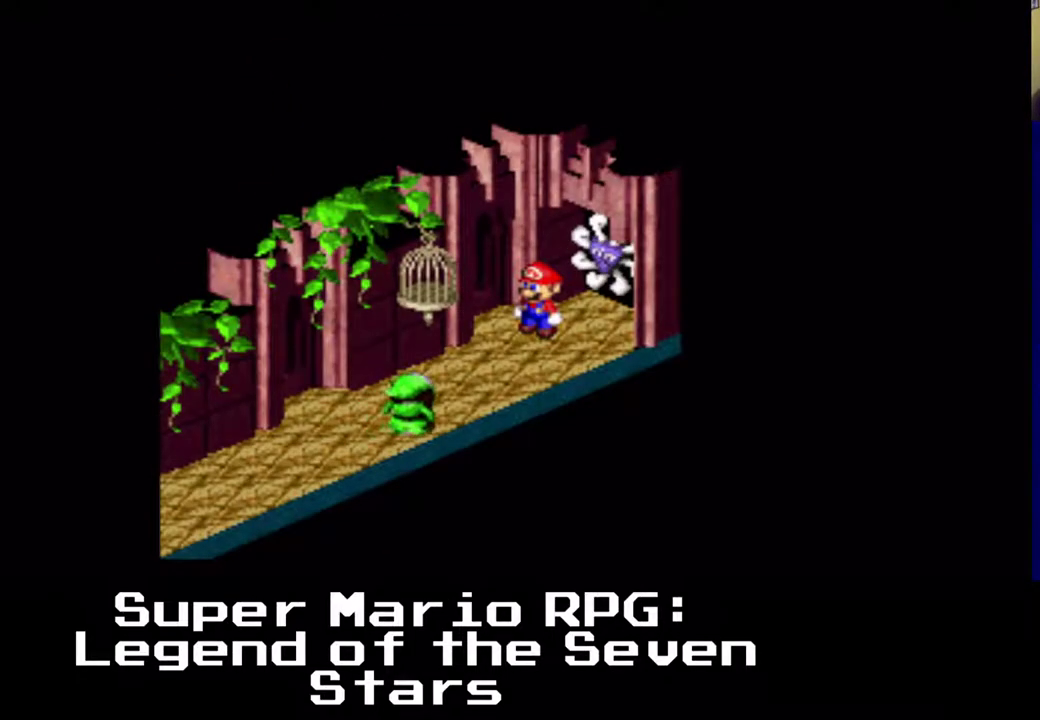
{"buttons": ["A", "X", "DPAD_DOWN", "DPAD_LEFT"], "left_stick": "center", "events": [[50, "DPAD_DOWN", "down"], [367, "A", "down"]]}
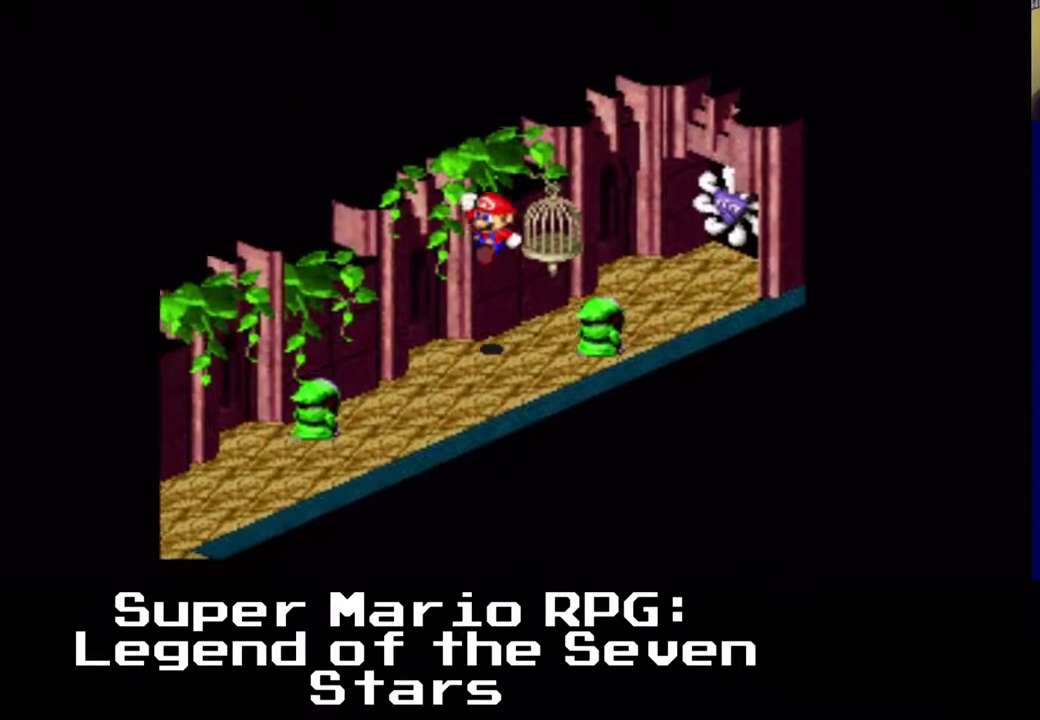
{"buttons": ["A", "X", "DPAD_DOWN", "DPAD_LEFT"], "left_stick": "center", "events": [[167, "A", "up"], [367, "A", "down"]]}
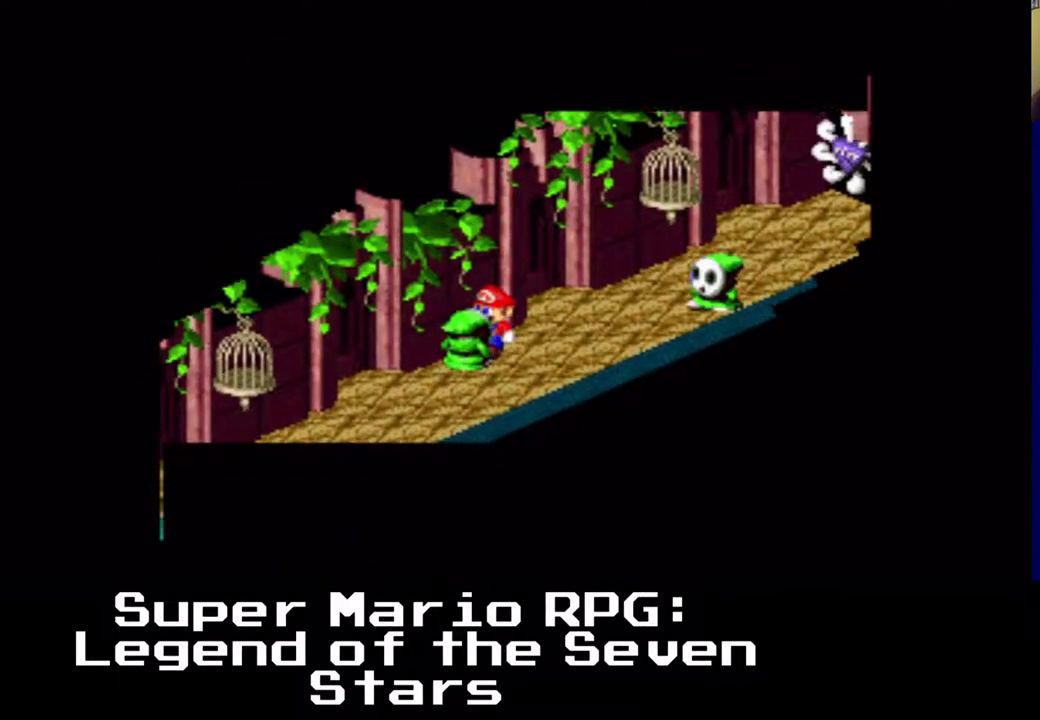
{"buttons": [], "left_stick": "center", "events": [[200, "A", "up"], [367, "DPAD_DOWN", "up"], [367, "DPAD_LEFT", "up"], [450, "X", "up"]]}
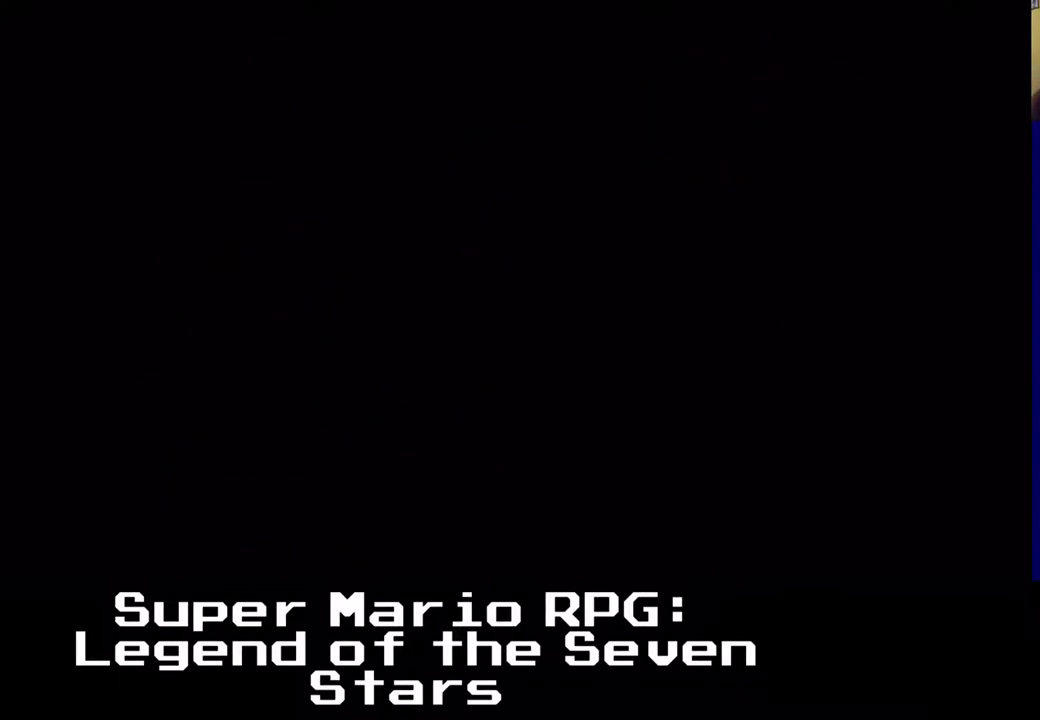
{"buttons": [], "left_stick": "center", "events": []}
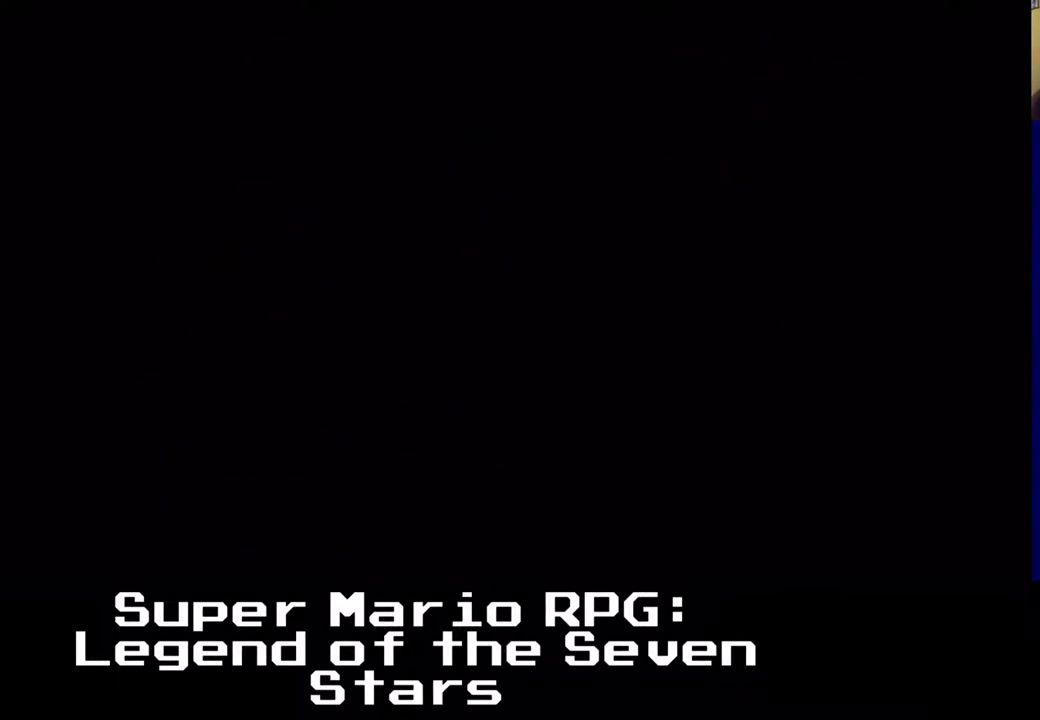
{"buttons": [], "left_stick": "center", "events": []}
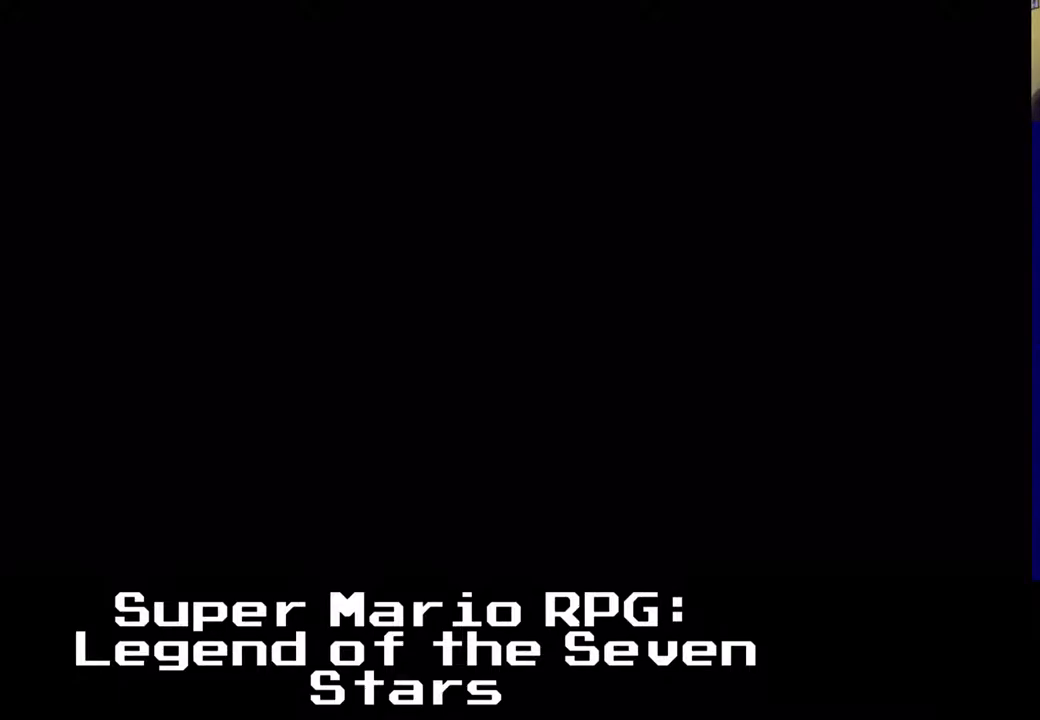
{"buttons": [], "left_stick": "center", "events": []}
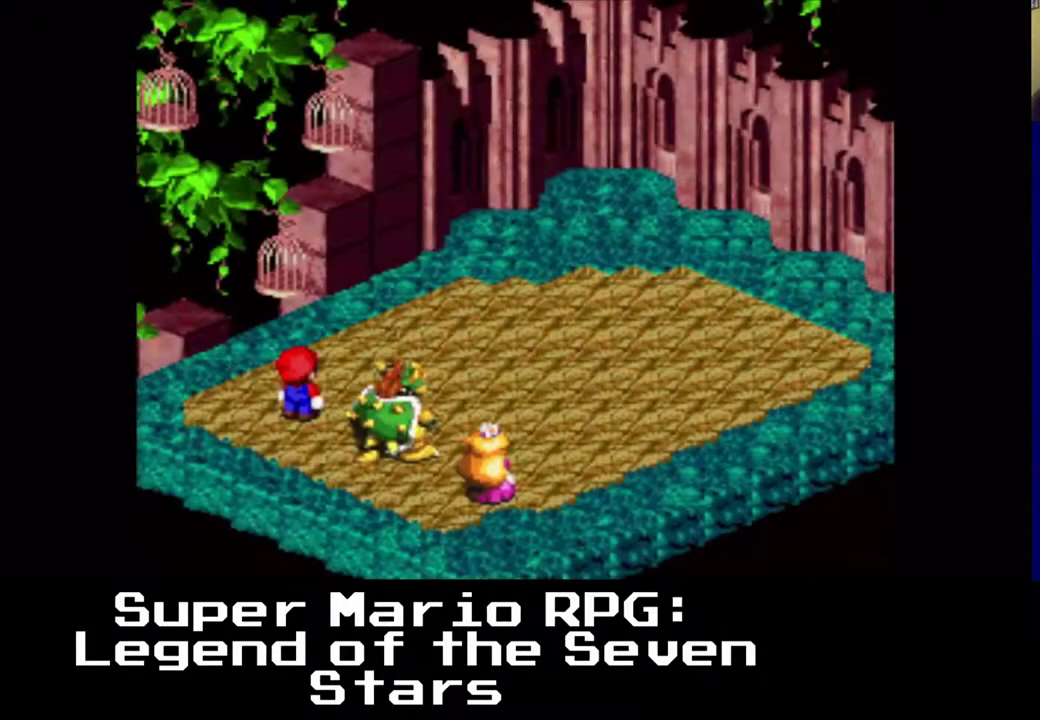
{"buttons": [], "left_stick": "center", "events": []}
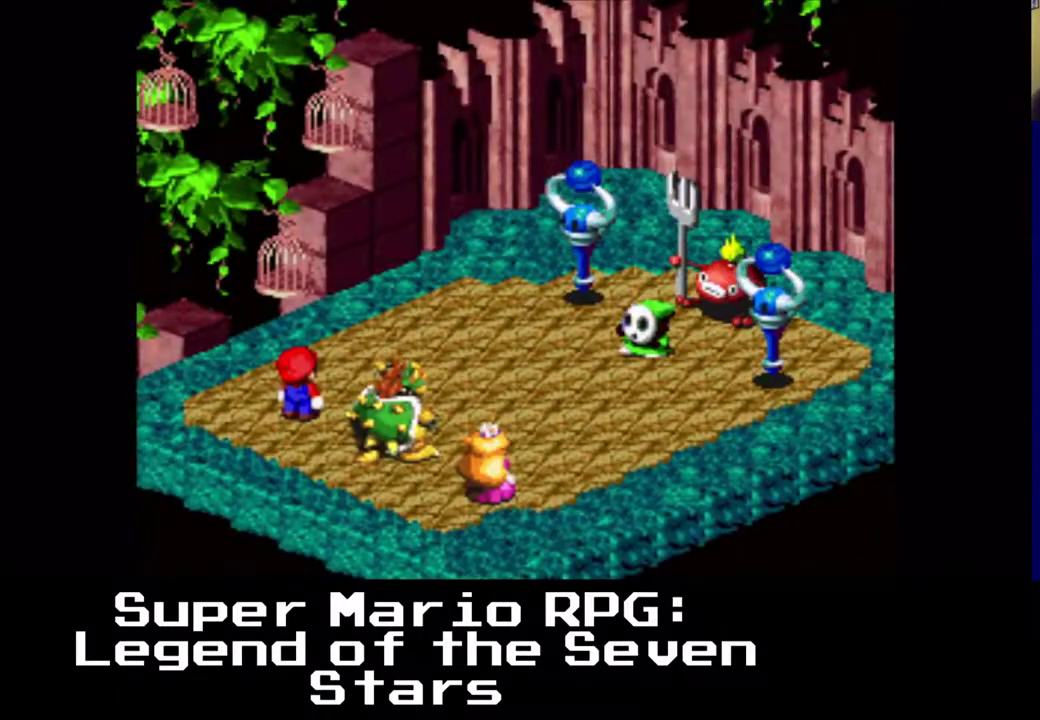
{"buttons": [], "left_stick": "center", "events": []}
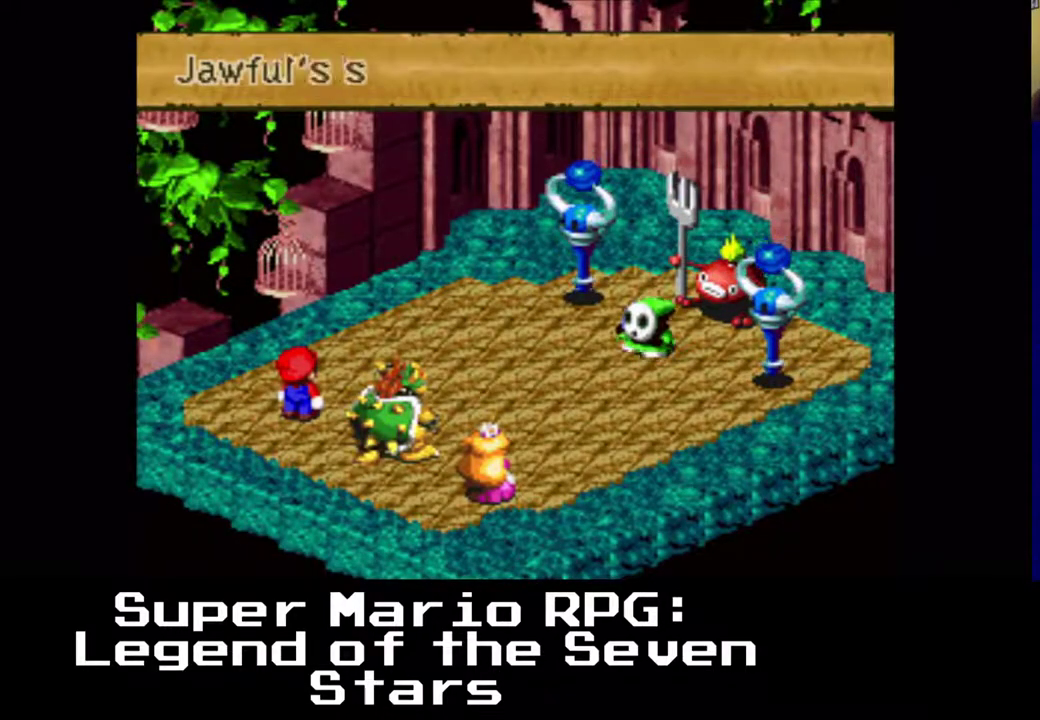
{"buttons": [], "left_stick": "center", "events": [[83, "B", "down"], [300, "B", "up"]]}
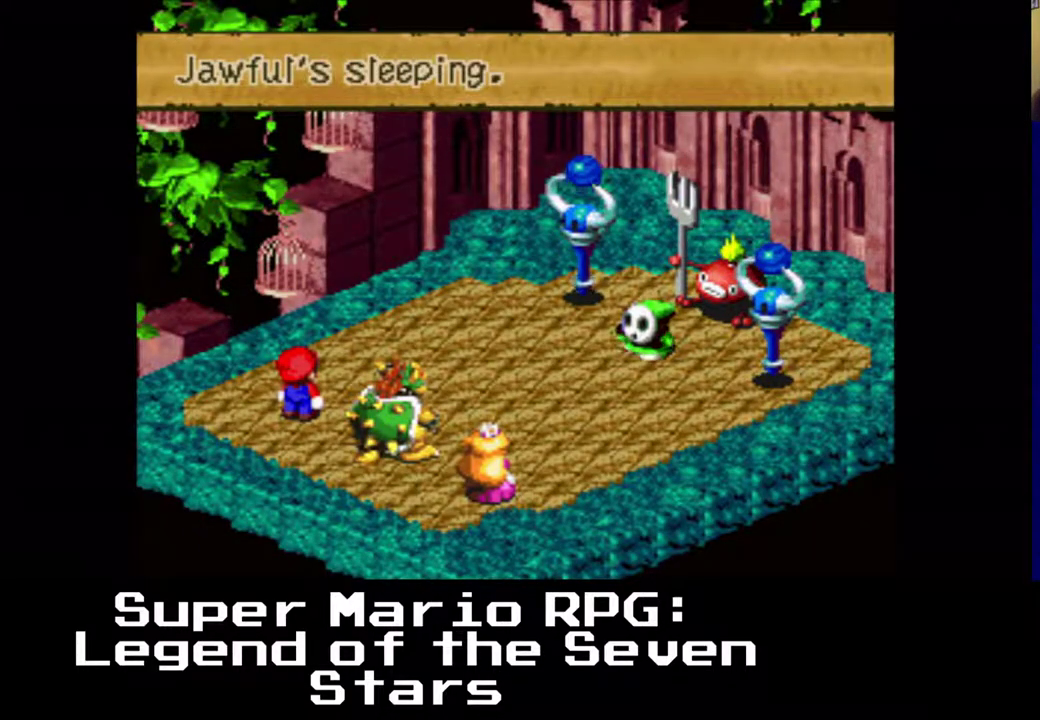
{"buttons": [], "left_stick": "center", "events": [[267, "B", "down"], [433, "B", "up"]]}
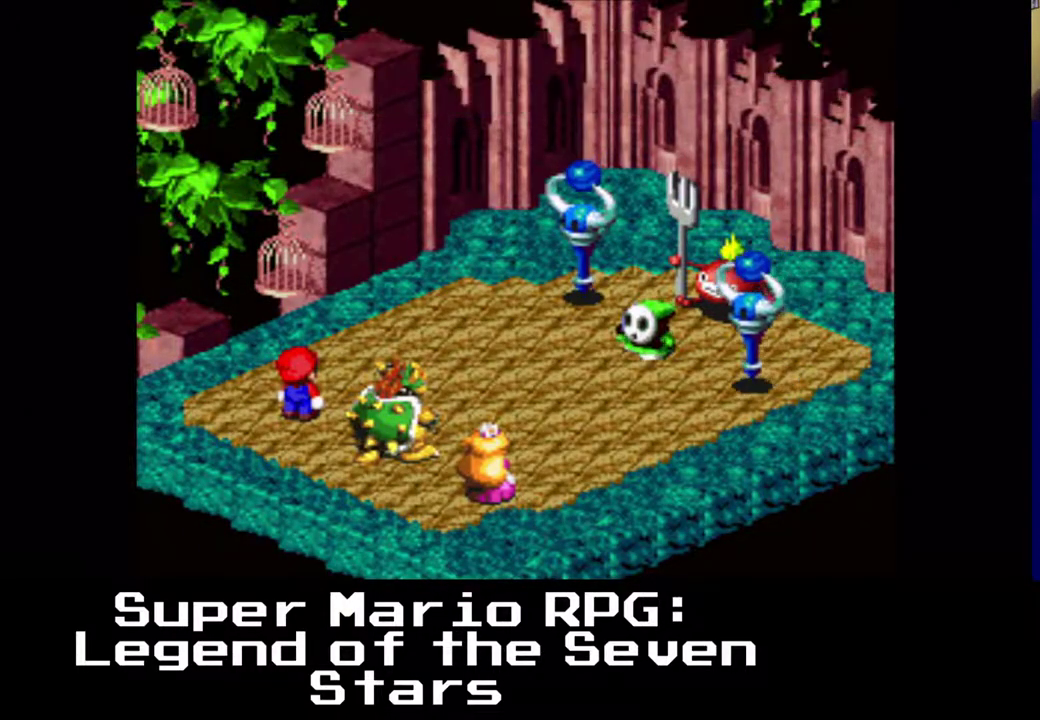
{"buttons": [], "left_stick": "center", "events": []}
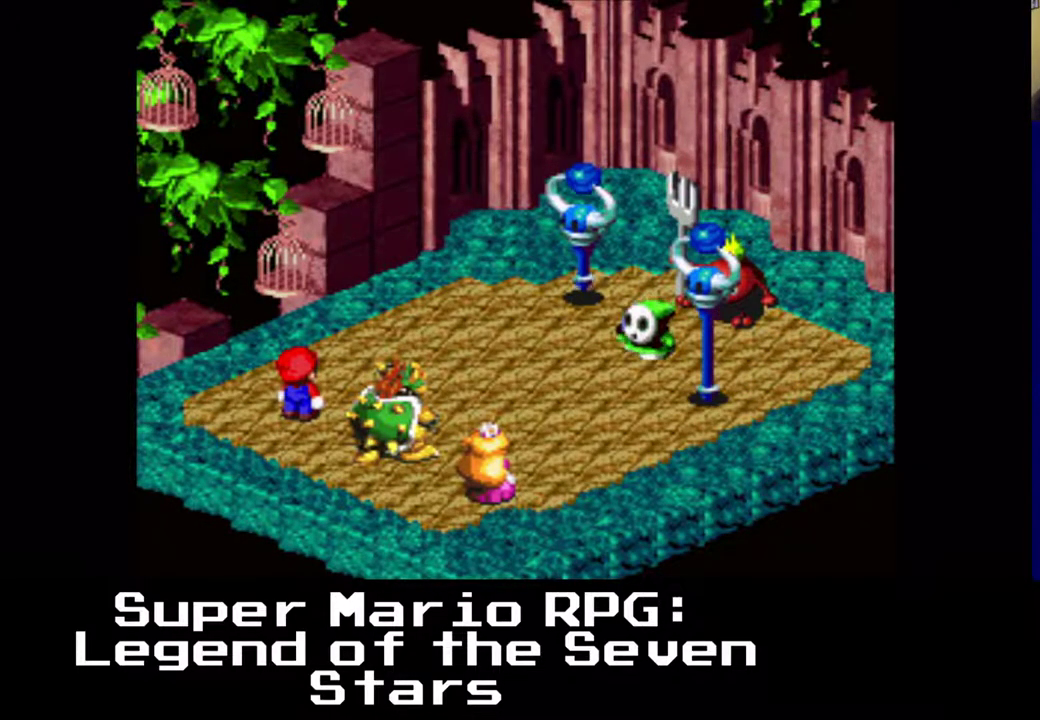
{"buttons": [], "left_stick": "center", "events": []}
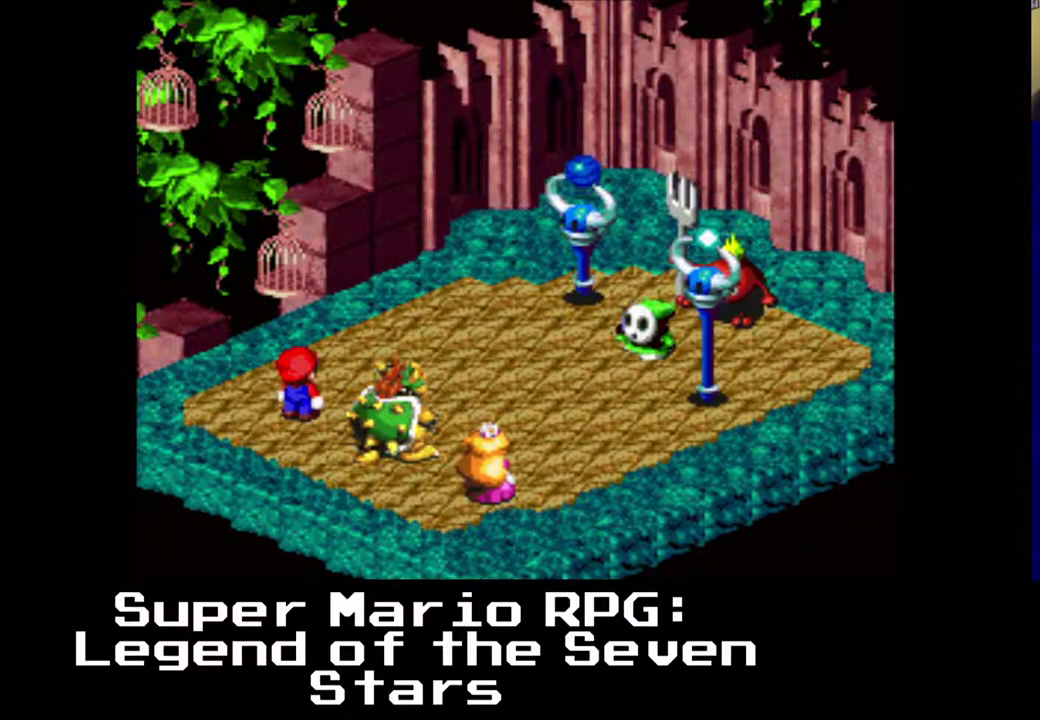
{"buttons": [], "left_stick": "center", "events": []}
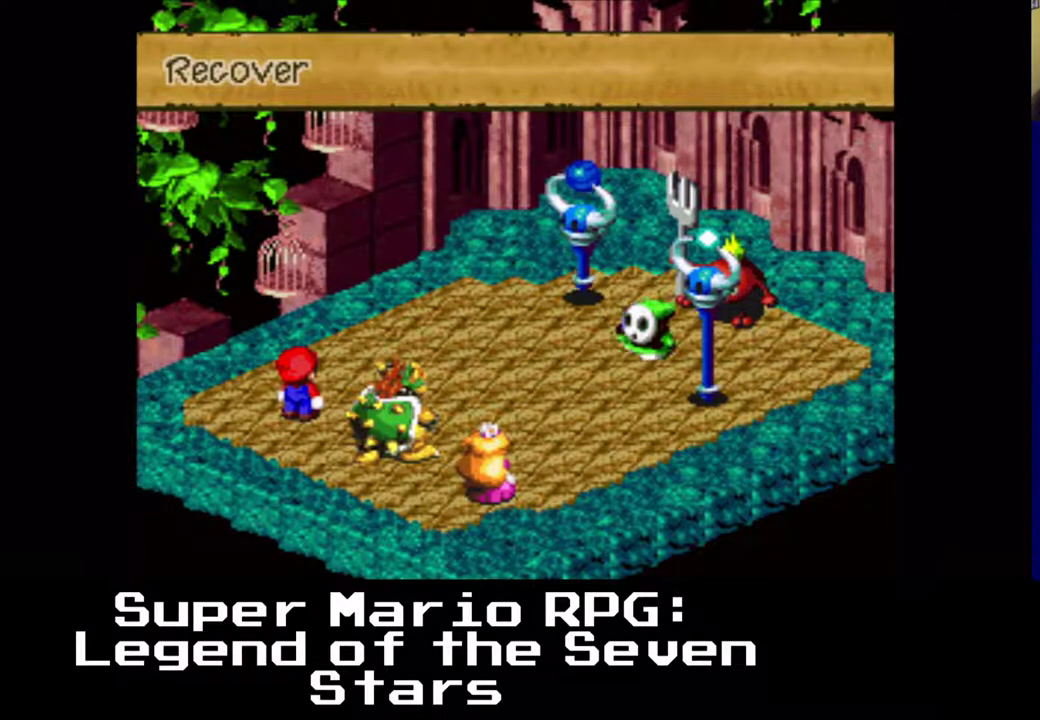
{"buttons": [], "left_stick": "center", "events": []}
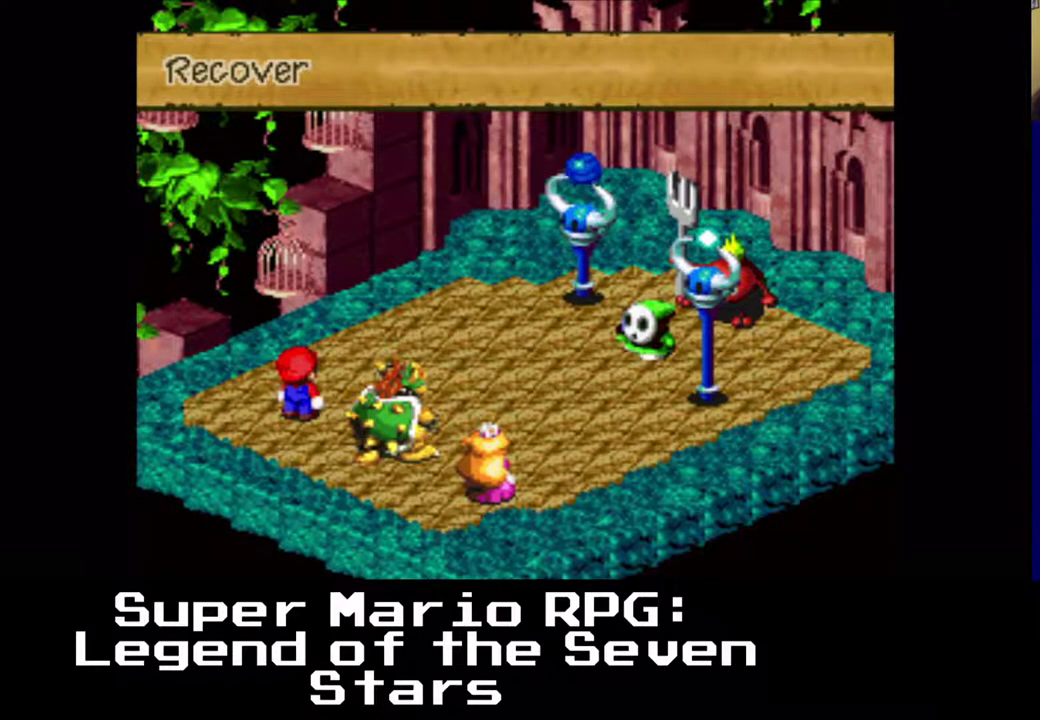
{"buttons": [], "left_stick": "center", "events": [[200, "B", "down"], [450, "B", "up"]]}
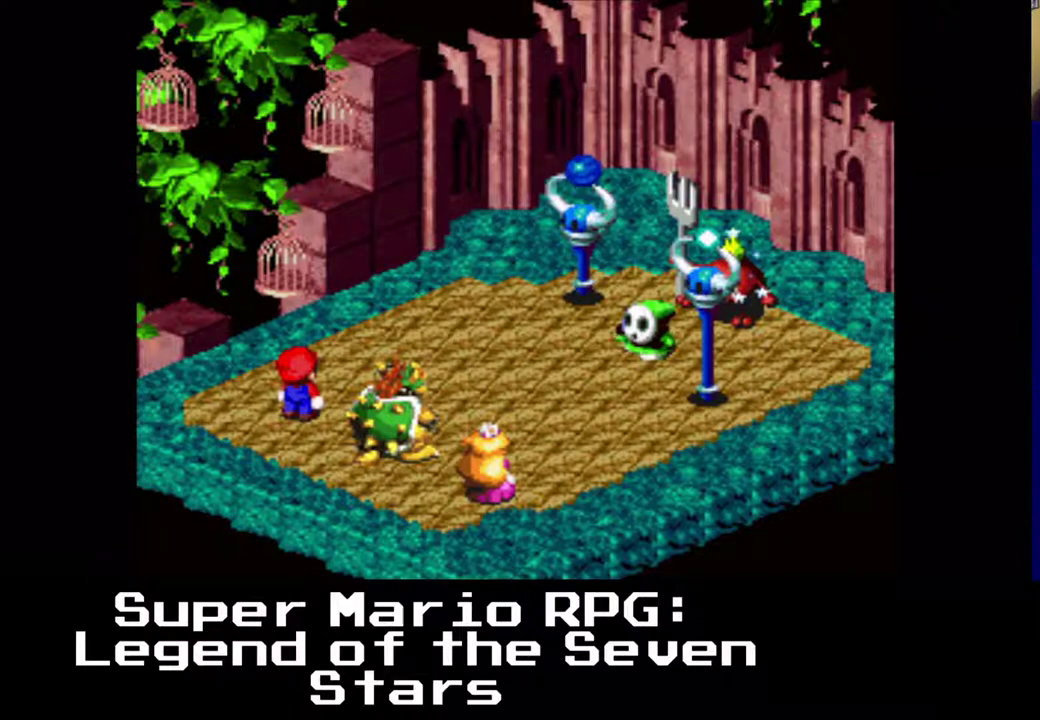
{"buttons": [], "left_stick": "center", "events": []}
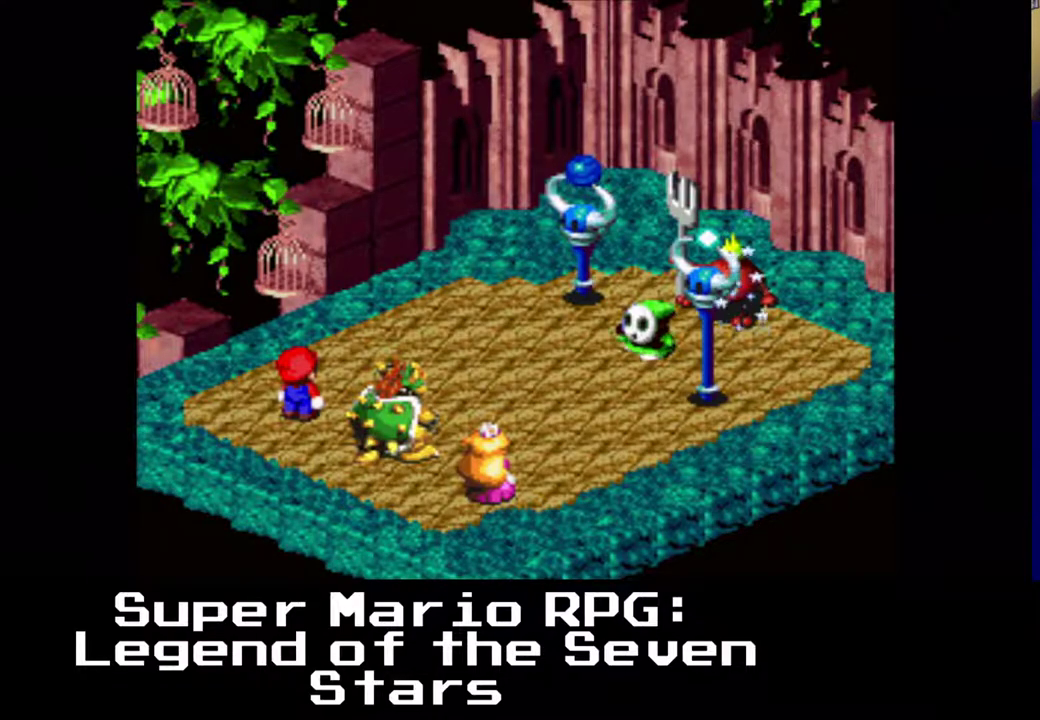
{"buttons": [], "left_stick": "center", "events": [[167, "B", "down"], [350, "B", "up"]]}
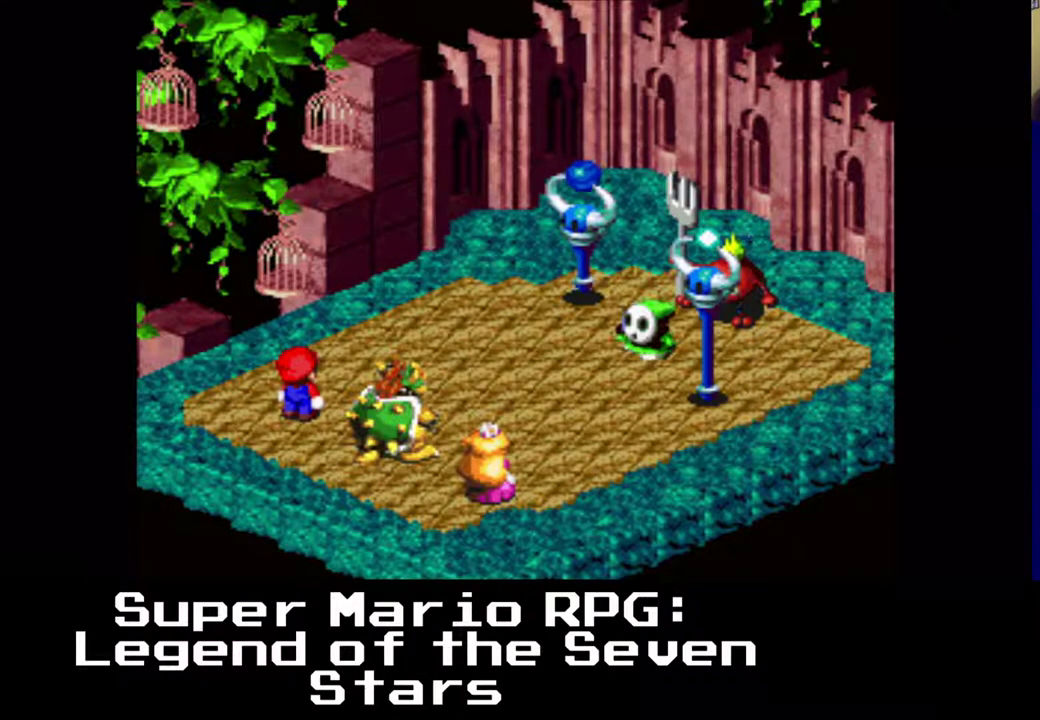
{"buttons": [], "left_stick": "center", "events": []}
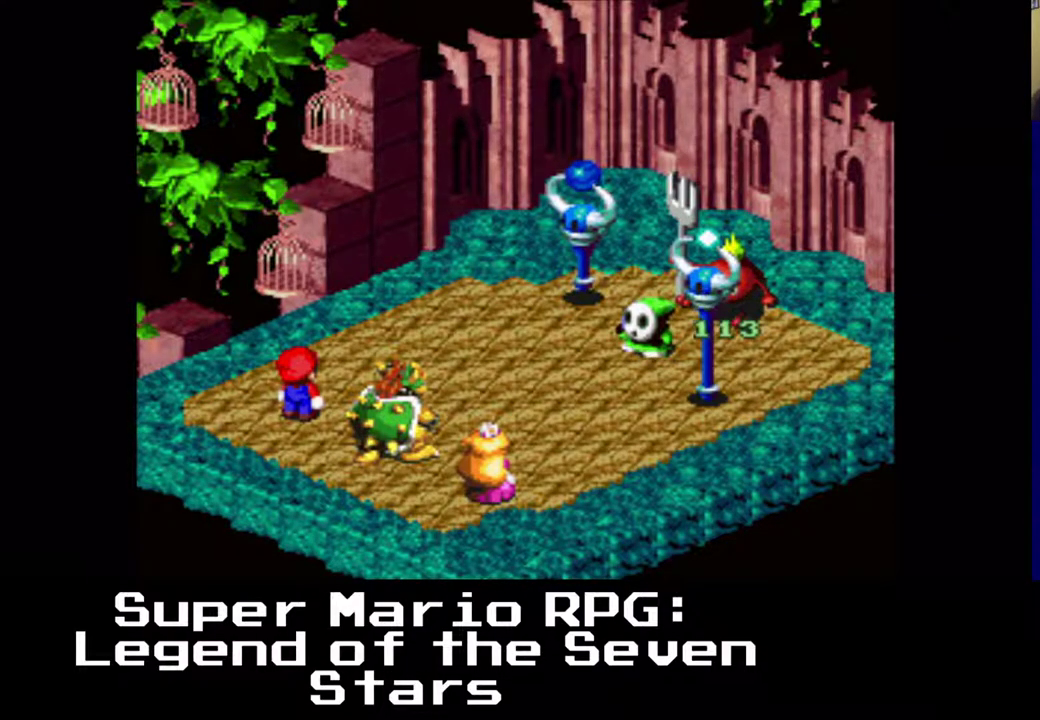
{"buttons": [], "left_stick": "center", "events": []}